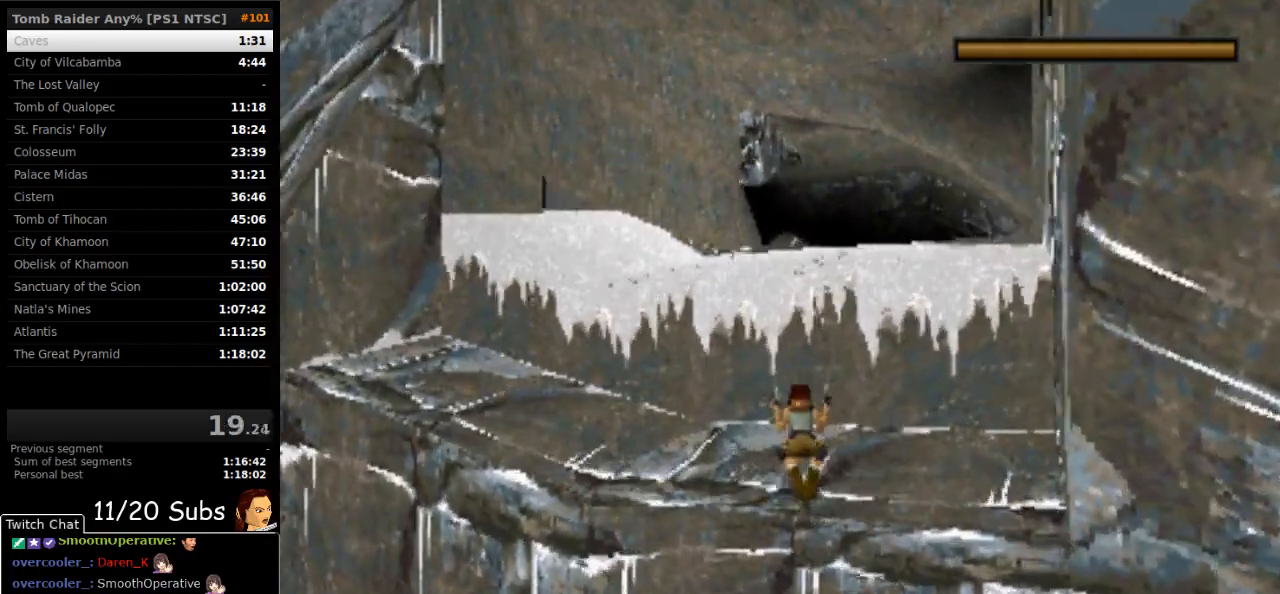
Gameplay with a controller (PlayStation layout); each line is a JSON object with the inputs held at the frame after it. "events" lists button and stick changes between this image and that frame as [ms after this image, input, new state], when the widget could be followed in between. Not read: L3 R3 left_stick.
{"buttons": ["SQUARE", "DPAD_UP"], "right_stick": "center", "events": []}
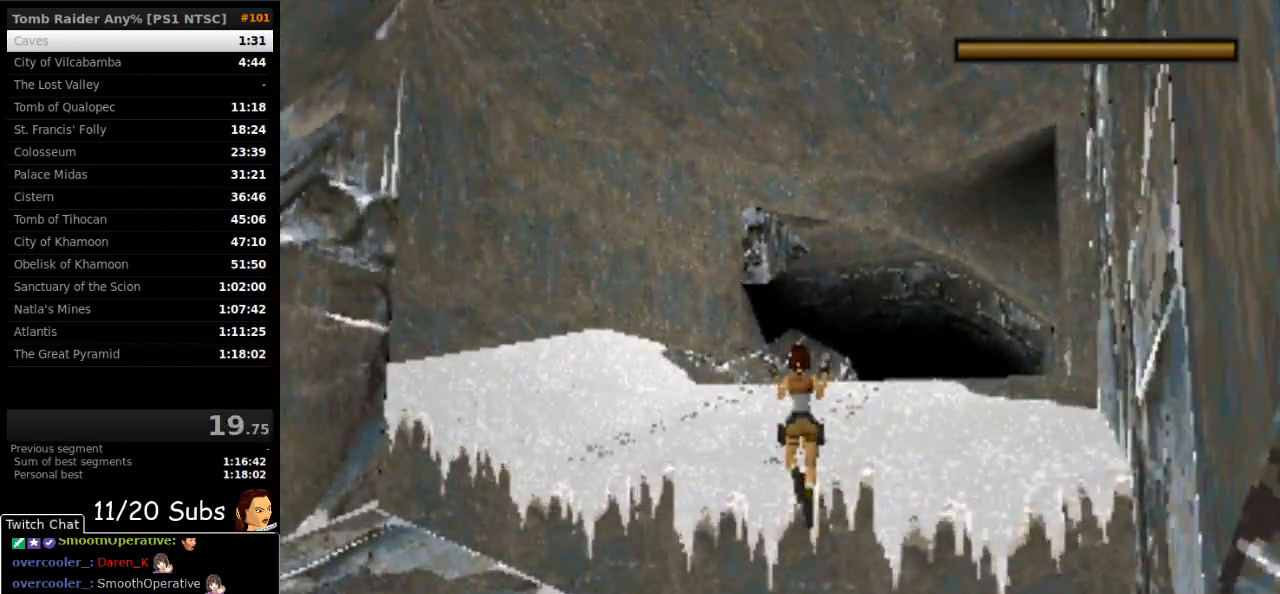
{"buttons": ["SQUARE", "DPAD_UP"], "right_stick": "center", "events": [[50, "DPAD_RIGHT", "down"], [267, "DPAD_RIGHT", "up"]]}
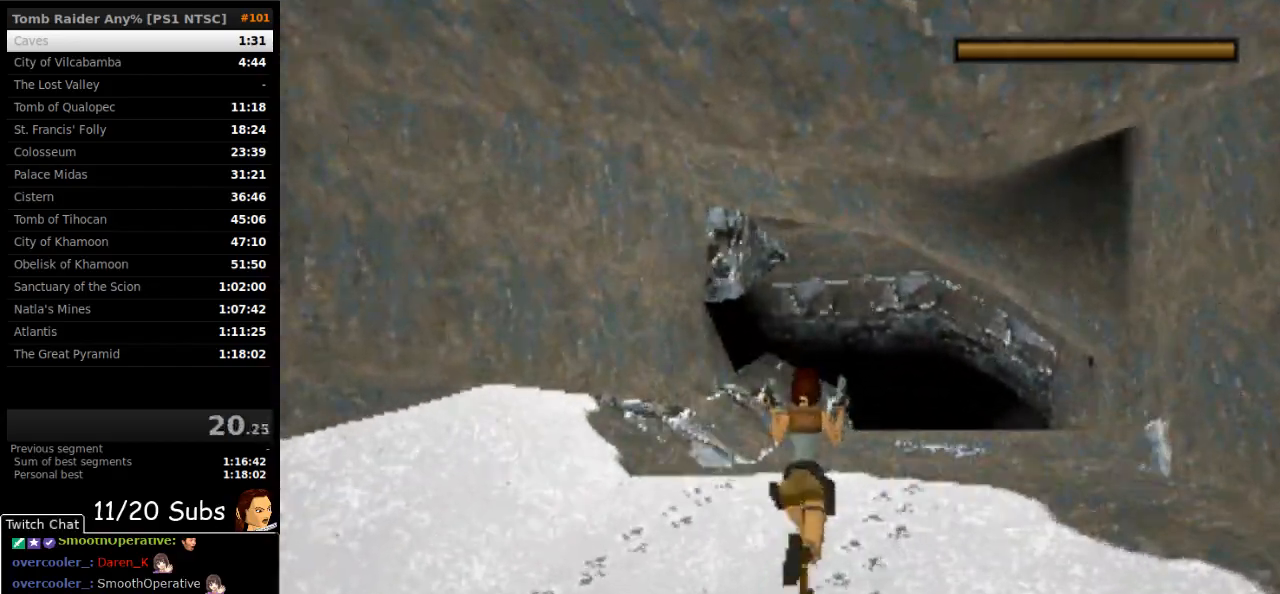
{"buttons": ["SQUARE", "DPAD_UP"], "right_stick": "center", "events": []}
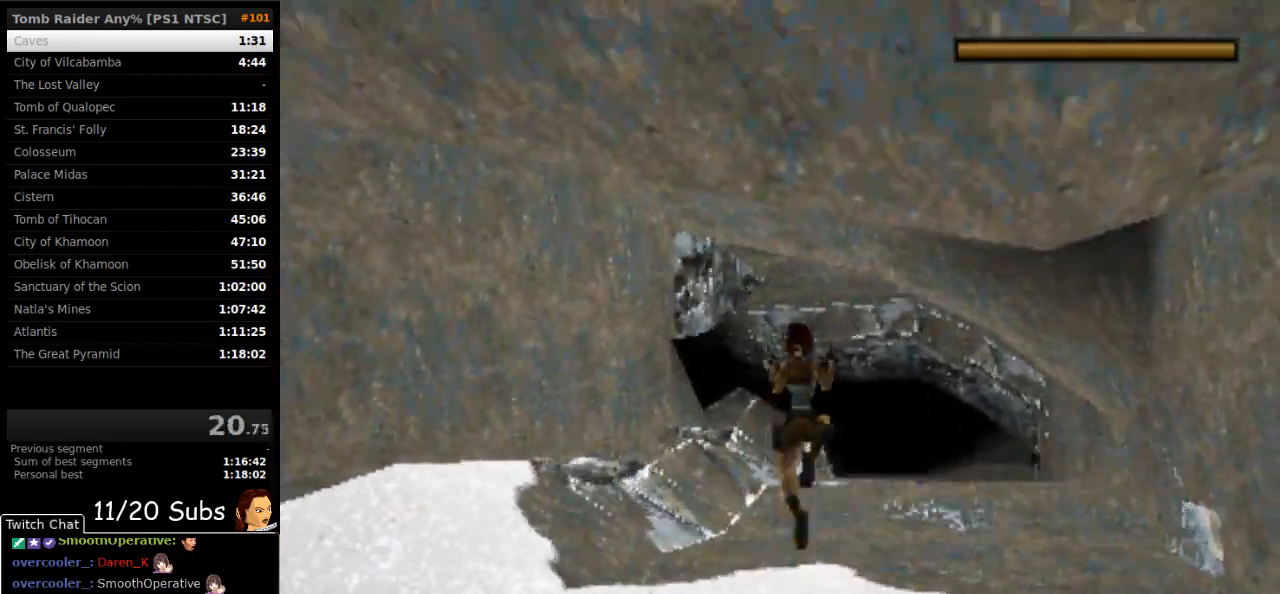
{"buttons": ["SQUARE", "DPAD_UP"], "right_stick": "center", "events": []}
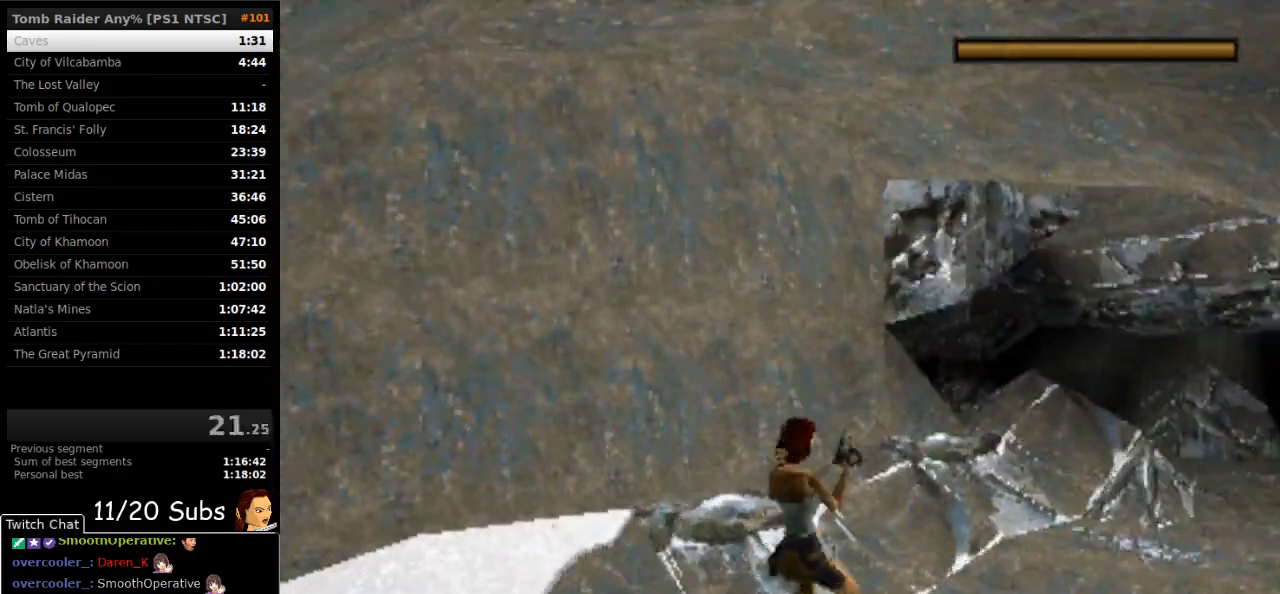
{"buttons": ["SQUARE", "DPAD_UP"], "right_stick": "center", "events": [[17, "DPAD_RIGHT", "down"], [250, "DPAD_RIGHT", "up"]]}
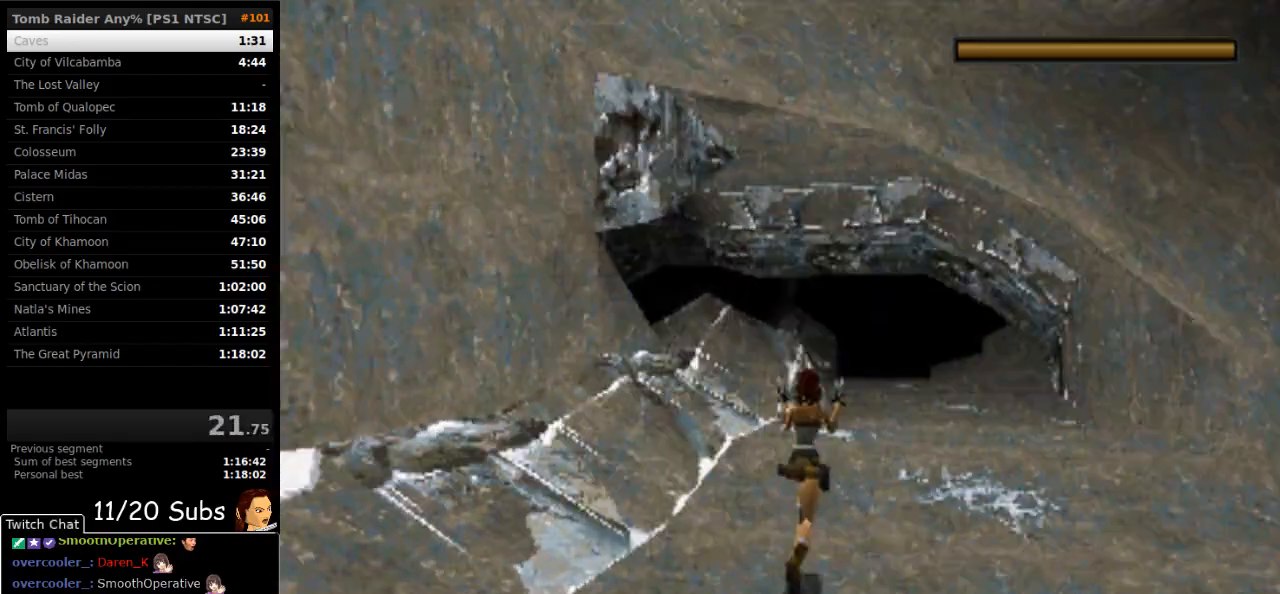
{"buttons": ["SQUARE", "DPAD_UP"], "right_stick": "center", "events": []}
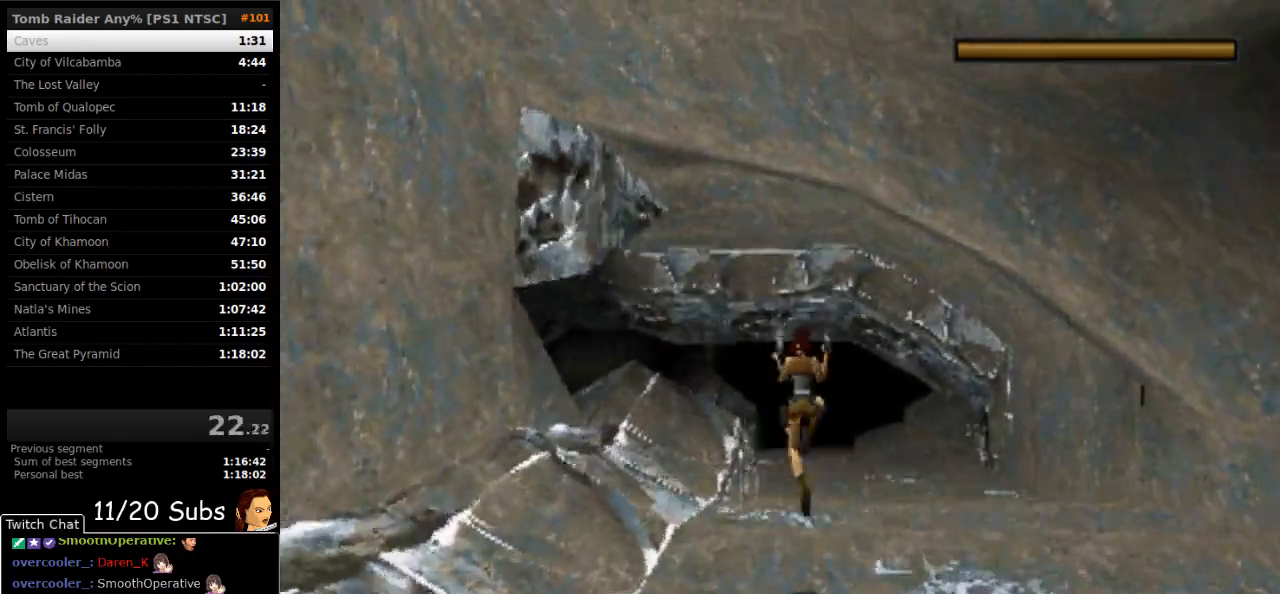
{"buttons": ["SQUARE", "DPAD_UP"], "right_stick": "center", "events": []}
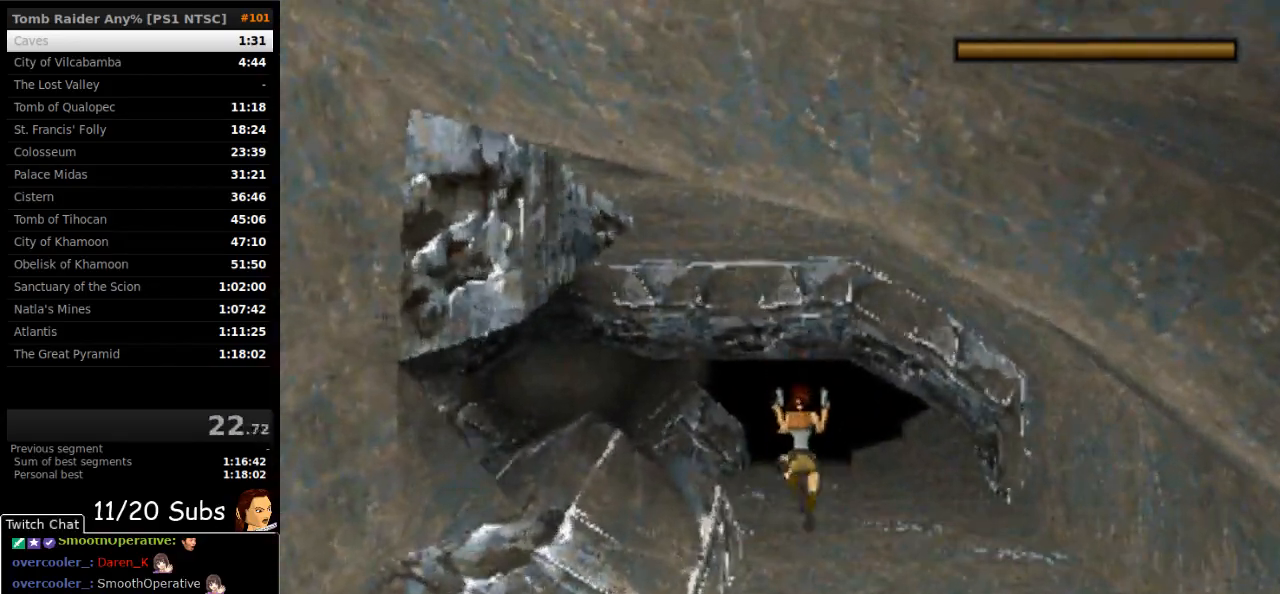
{"buttons": ["SQUARE", "DPAD_UP"], "right_stick": "center", "events": []}
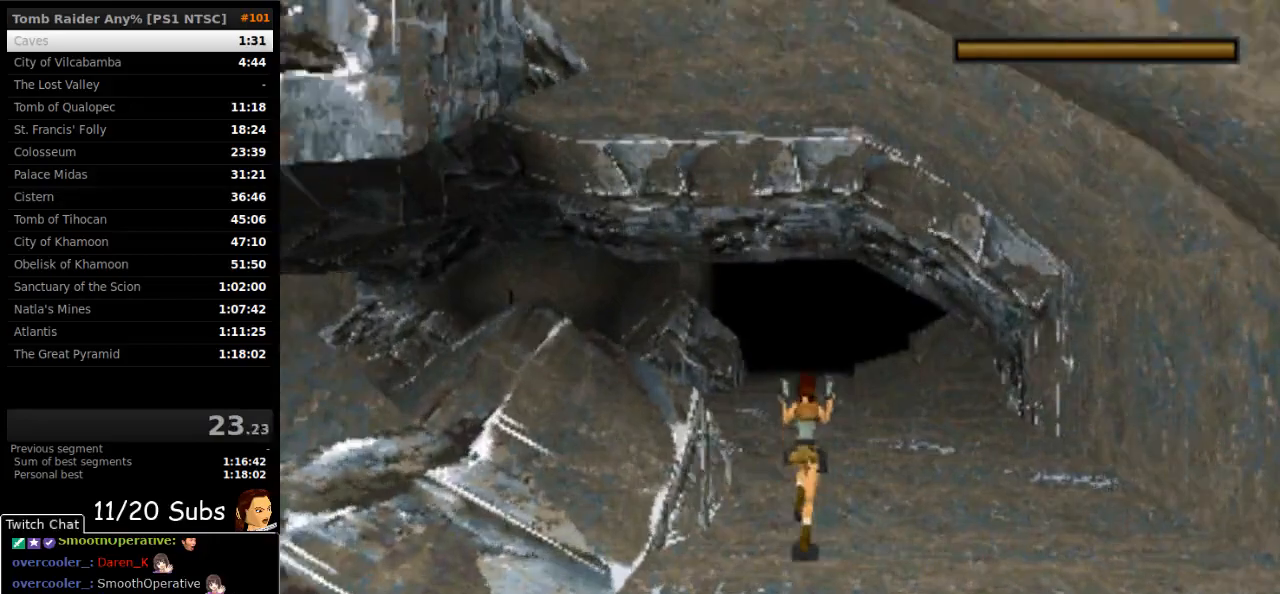
{"buttons": ["SQUARE", "DPAD_UP"], "right_stick": "center", "events": []}
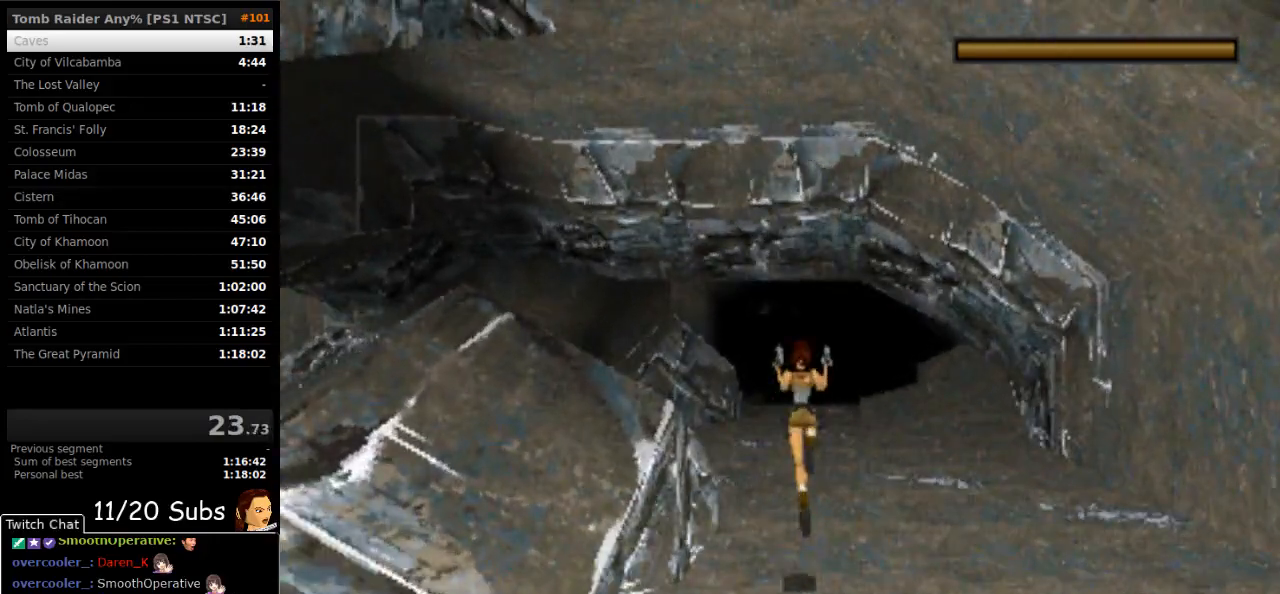
{"buttons": ["SQUARE", "DPAD_UP"], "right_stick": "center", "events": []}
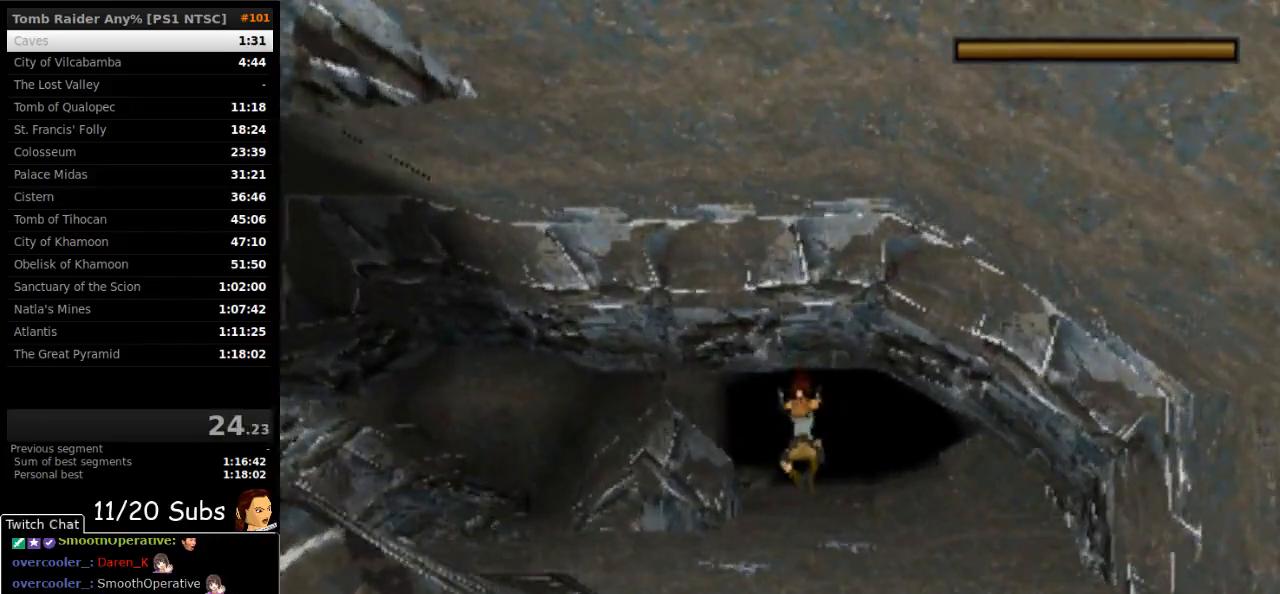
{"buttons": ["CROSS", "SQUARE", "DPAD_UP"], "right_stick": "center", "events": [[400, "CROSS", "down"]]}
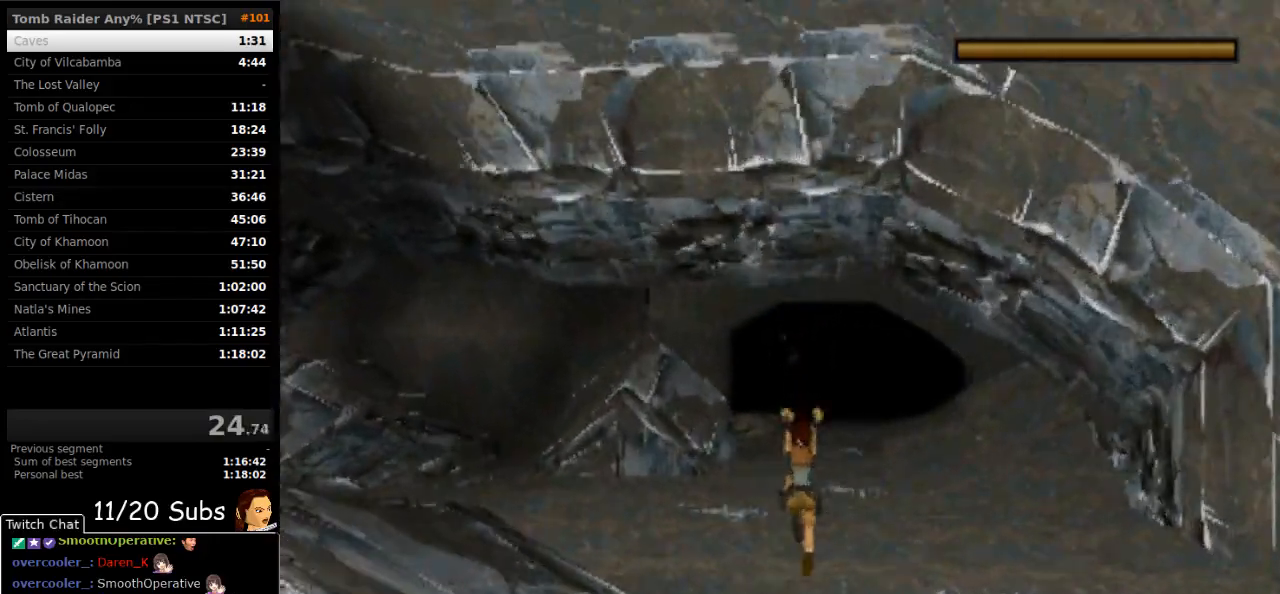
{"buttons": ["CROSS", "SQUARE", "DPAD_UP"], "right_stick": "center", "events": [[17, "CROSS", "up"], [117, "CROSS", "down"], [250, "CROSS", "up"], [350, "CROSS", "down"], [433, "CROSS", "up"], [500, "CROSS", "down"]]}
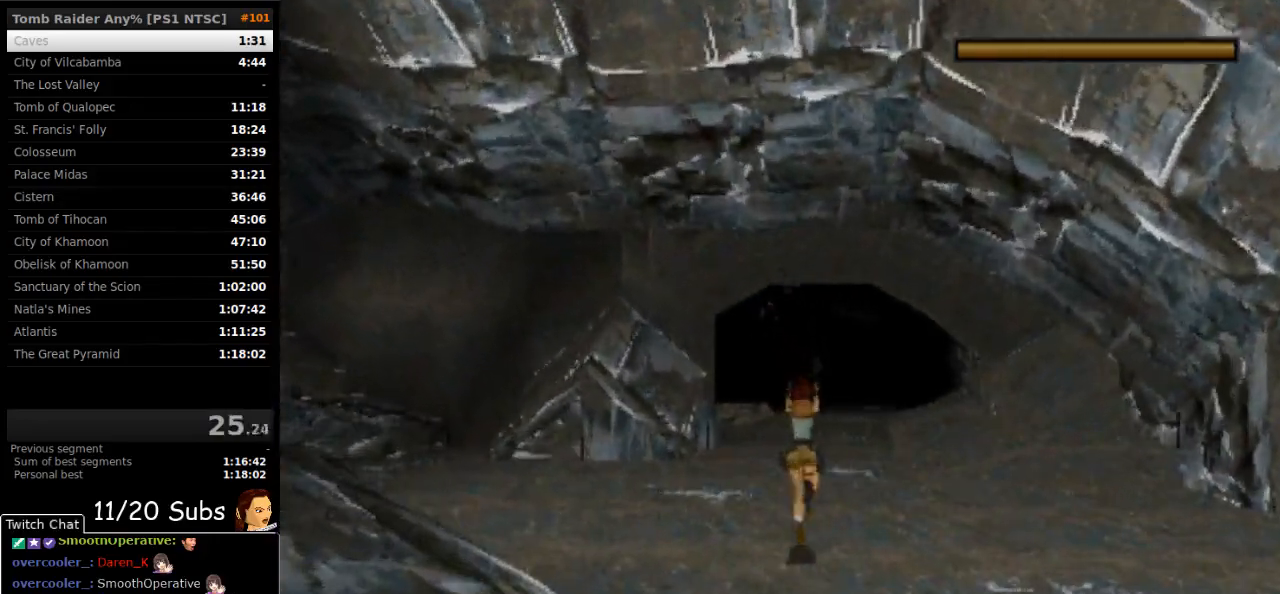
{"buttons": ["CROSS", "SQUARE", "DPAD_UP"], "right_stick": "center", "events": [[117, "CROSS", "up"], [167, "CROSS", "down"], [383, "CROSS", "up"], [433, "CROSS", "down"]]}
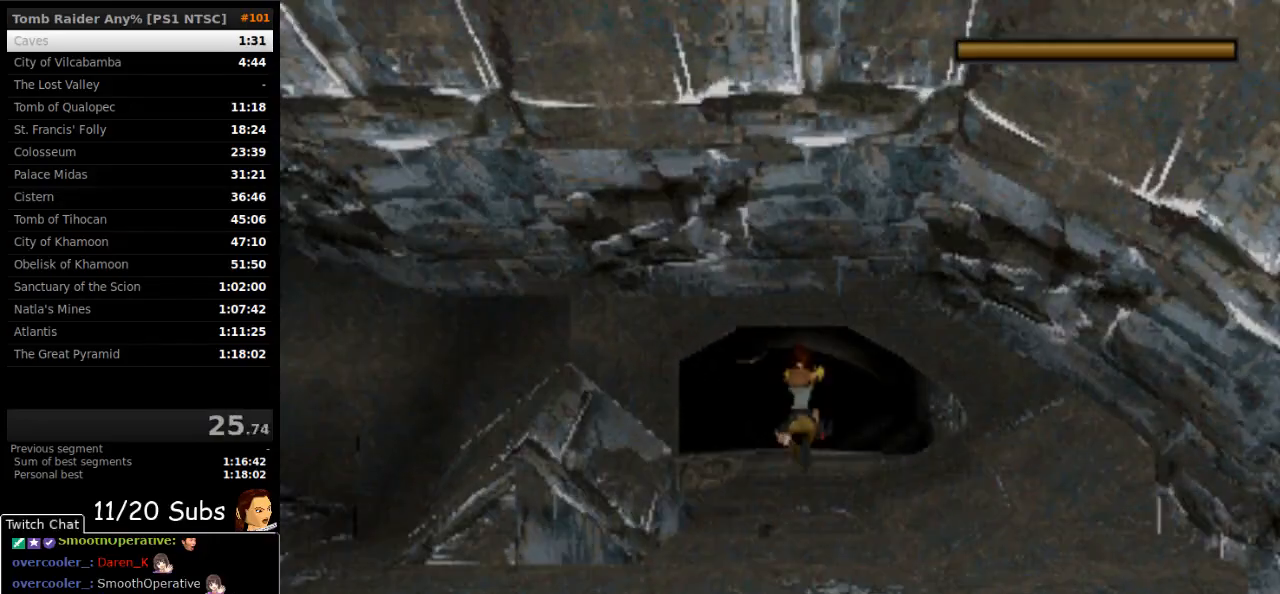
{"buttons": ["SQUARE", "DPAD_UP"], "right_stick": "center", "events": [[67, "CROSS", "up"], [167, "CROSS", "down"], [283, "CROSS", "up"], [367, "CROSS", "down"], [483, "CROSS", "up"]]}
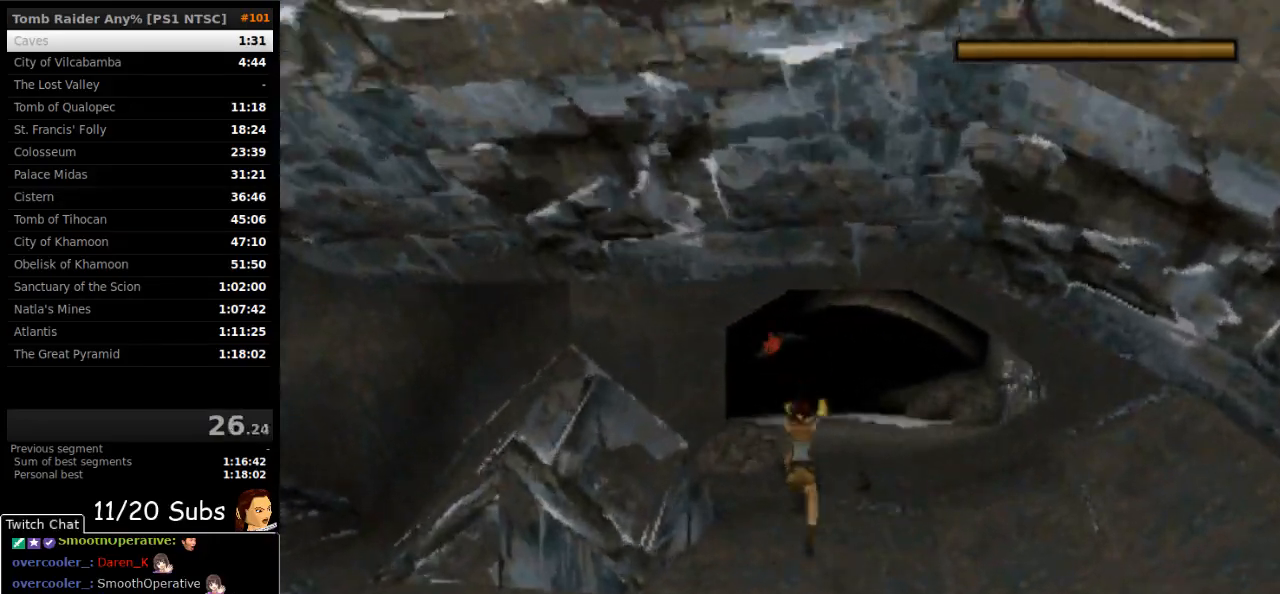
{"buttons": ["SQUARE", "DPAD_UP"], "right_stick": "center"}
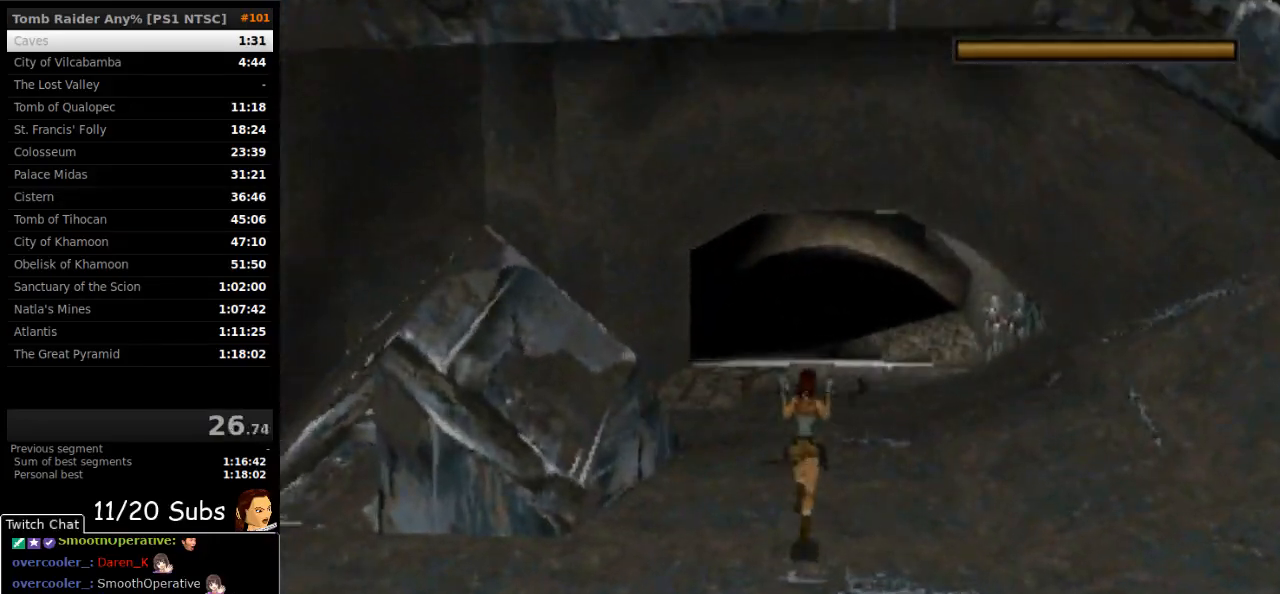
{"buttons": ["SQUARE", "DPAD_UP", "DPAD_LEFT"], "right_stick": "center", "events": [[367, "DPAD_LEFT", "down"]]}
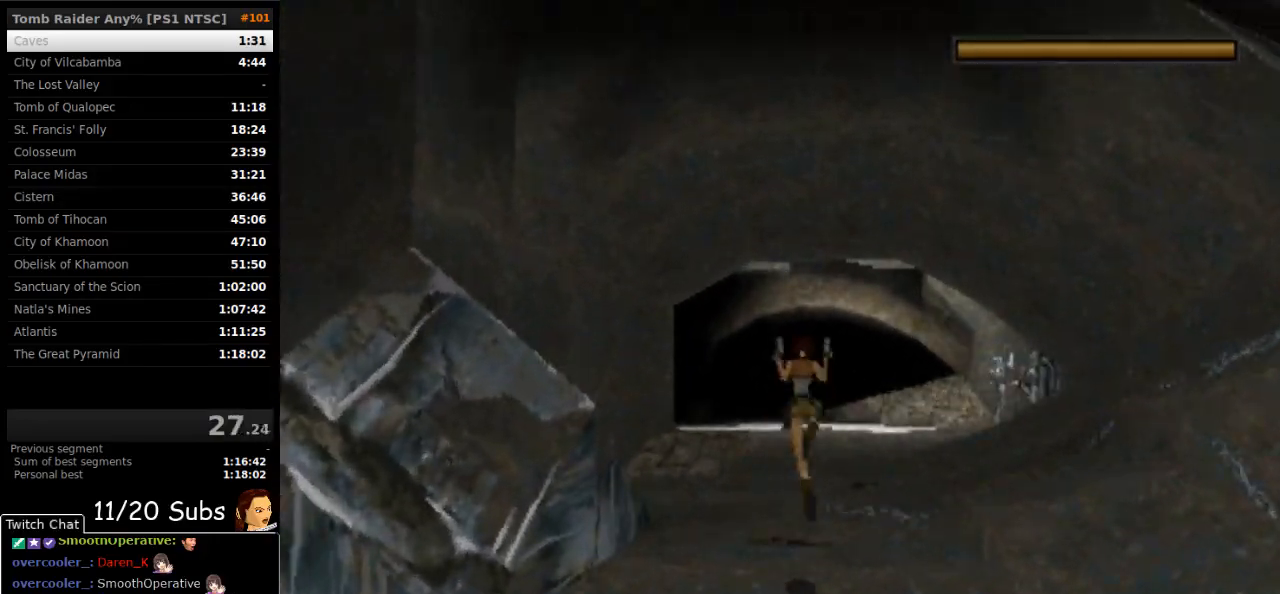
{"buttons": ["SQUARE", "DPAD_UP"], "right_stick": "center", "events": [[83, "DPAD_LEFT", "up"]]}
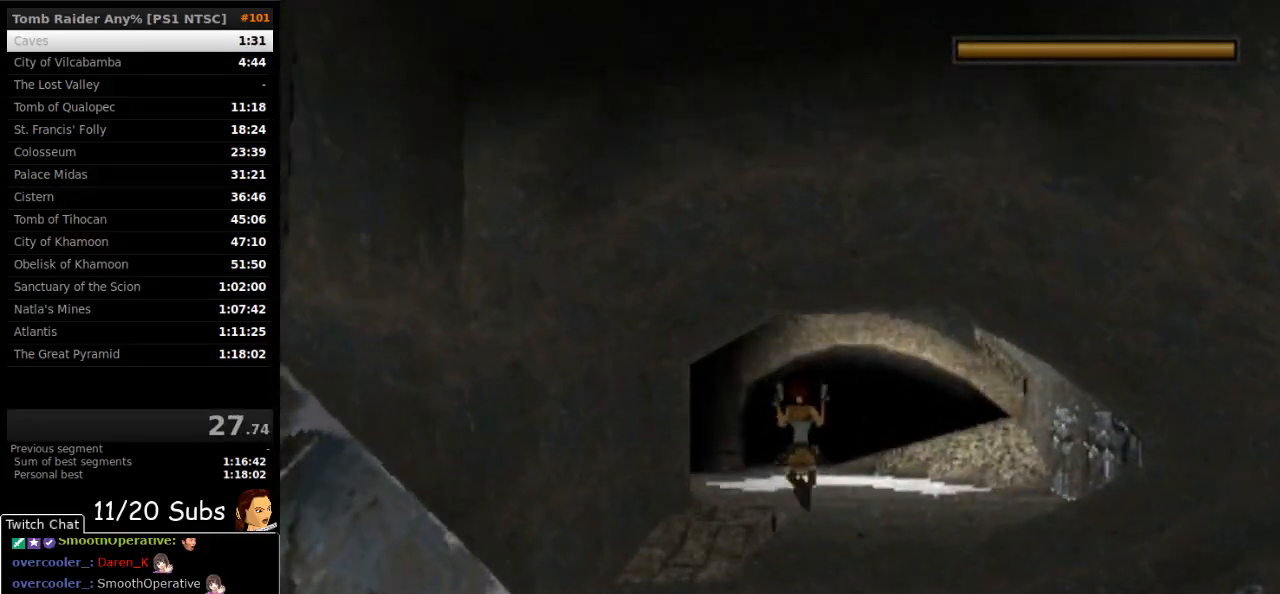
{"buttons": ["SQUARE", "DPAD_UP"], "right_stick": "center", "events": []}
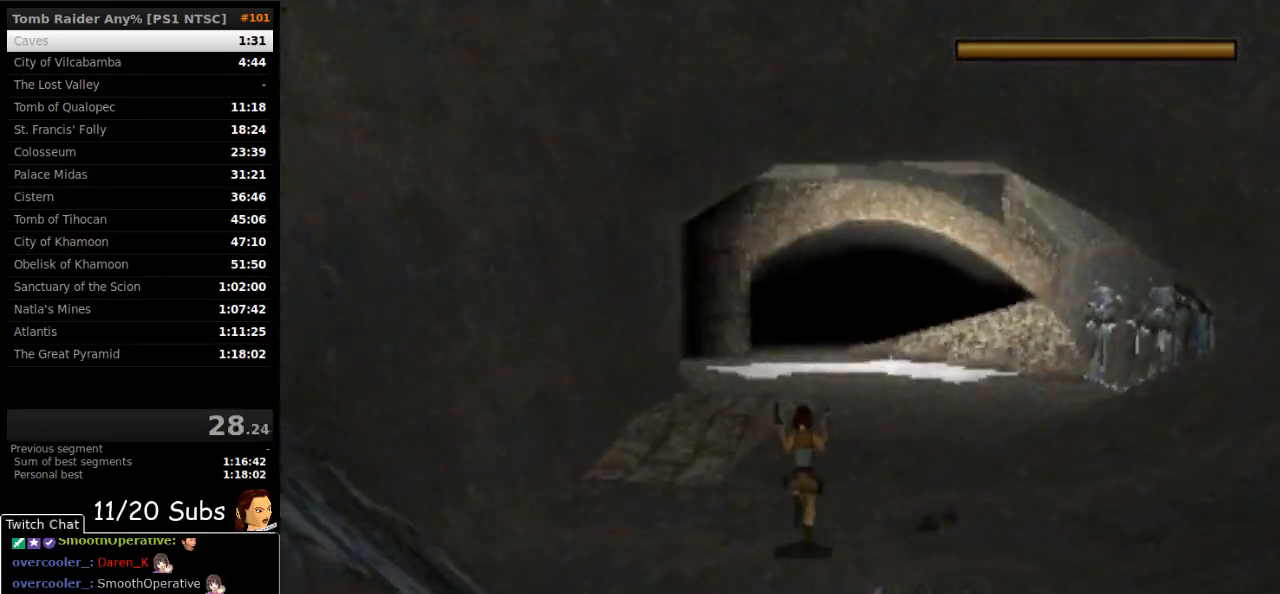
{"buttons": ["SQUARE", "DPAD_UP"], "right_stick": "center", "events": []}
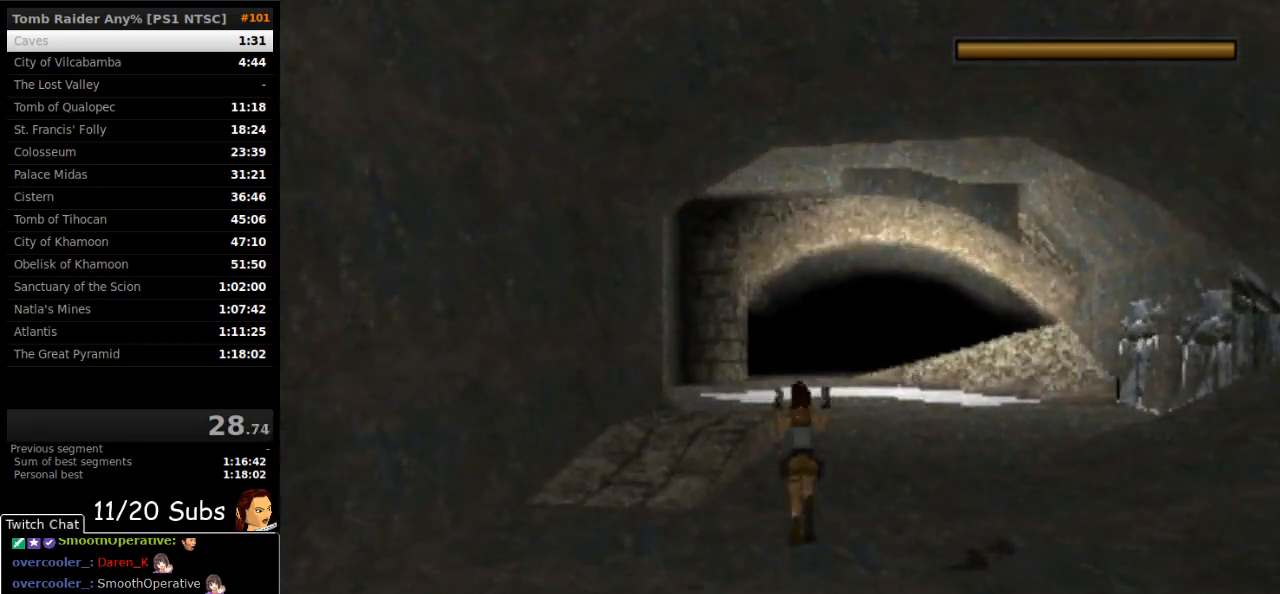
{"buttons": ["SQUARE", "DPAD_UP"], "right_stick": "center", "events": []}
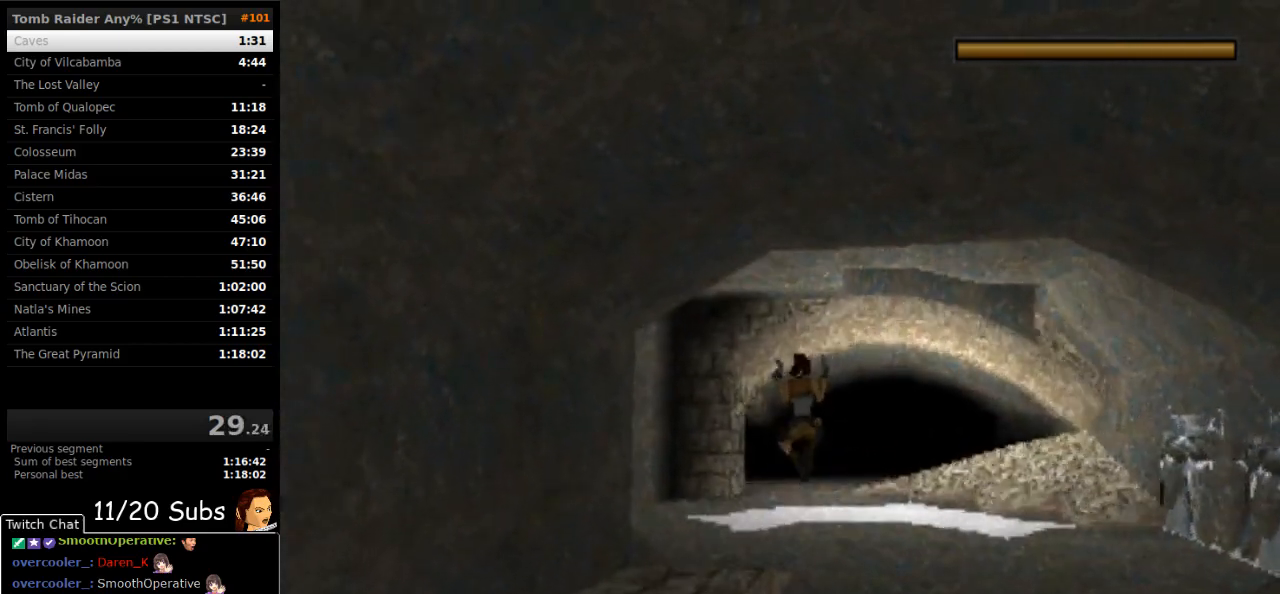
{"buttons": ["SQUARE", "DPAD_UP"], "right_stick": "center", "events": []}
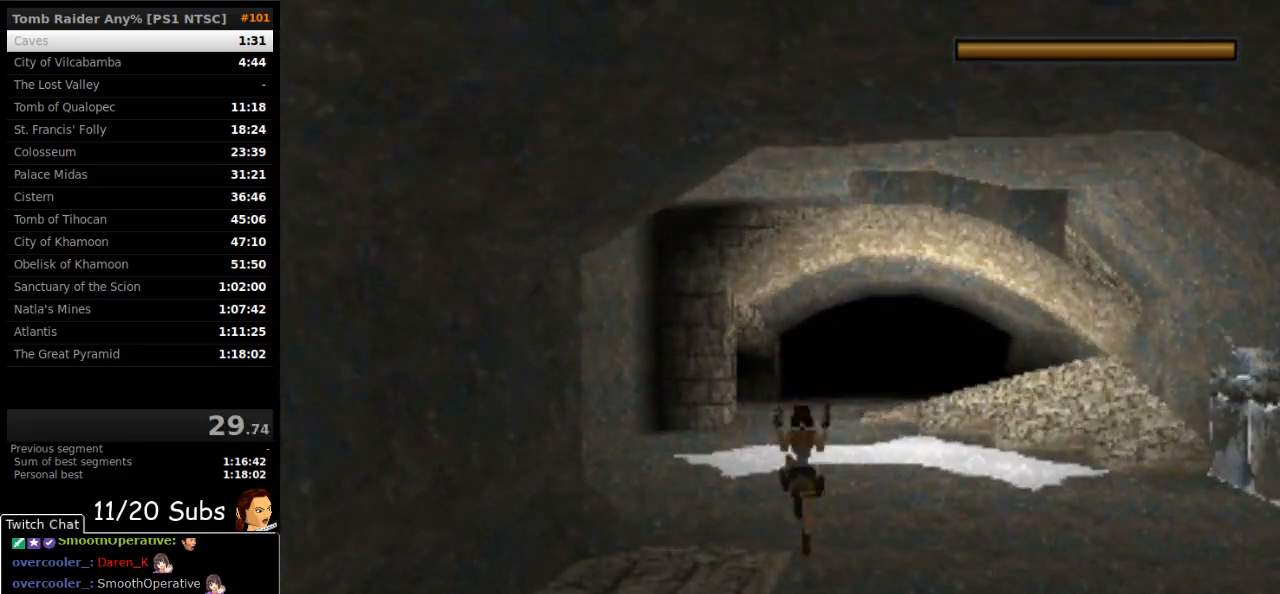
{"buttons": ["SQUARE", "DPAD_UP"], "right_stick": "center", "events": [[183, "DPAD_LEFT", "down"], [383, "DPAD_LEFT", "up"]]}
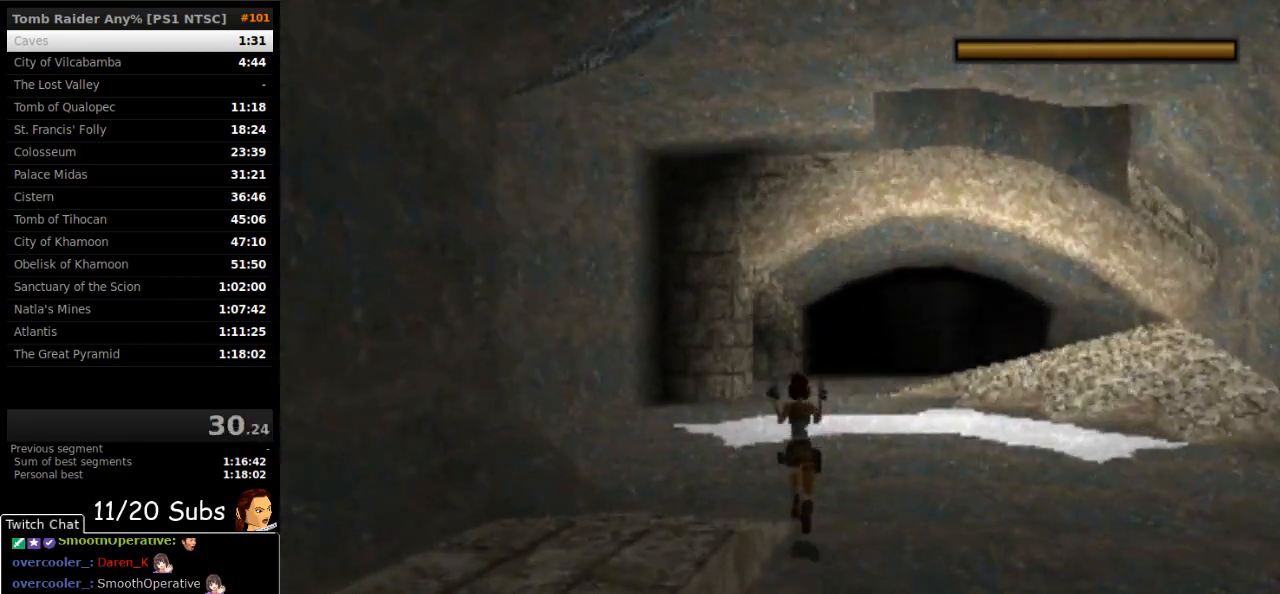
{"buttons": ["SQUARE", "DPAD_UP"], "right_stick": "center", "events": []}
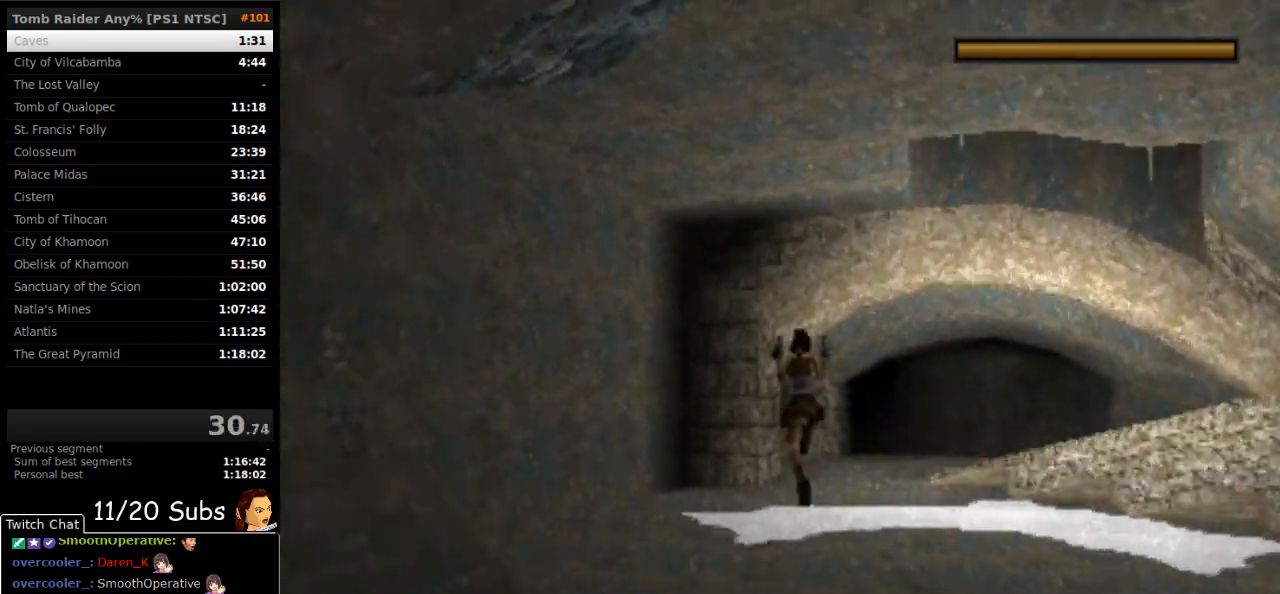
{"buttons": ["SQUARE", "DPAD_UP"], "right_stick": "center", "events": []}
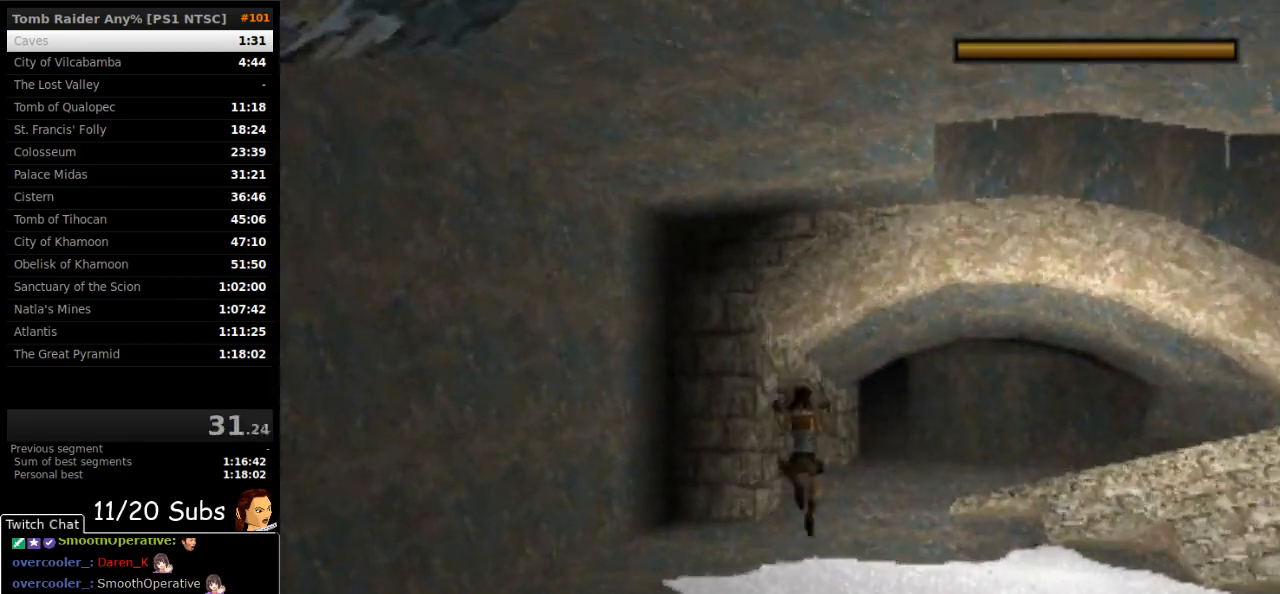
{"buttons": ["SQUARE", "DPAD_UP", "DPAD_RIGHT"], "right_stick": "center", "events": [[417, "DPAD_RIGHT", "down"]]}
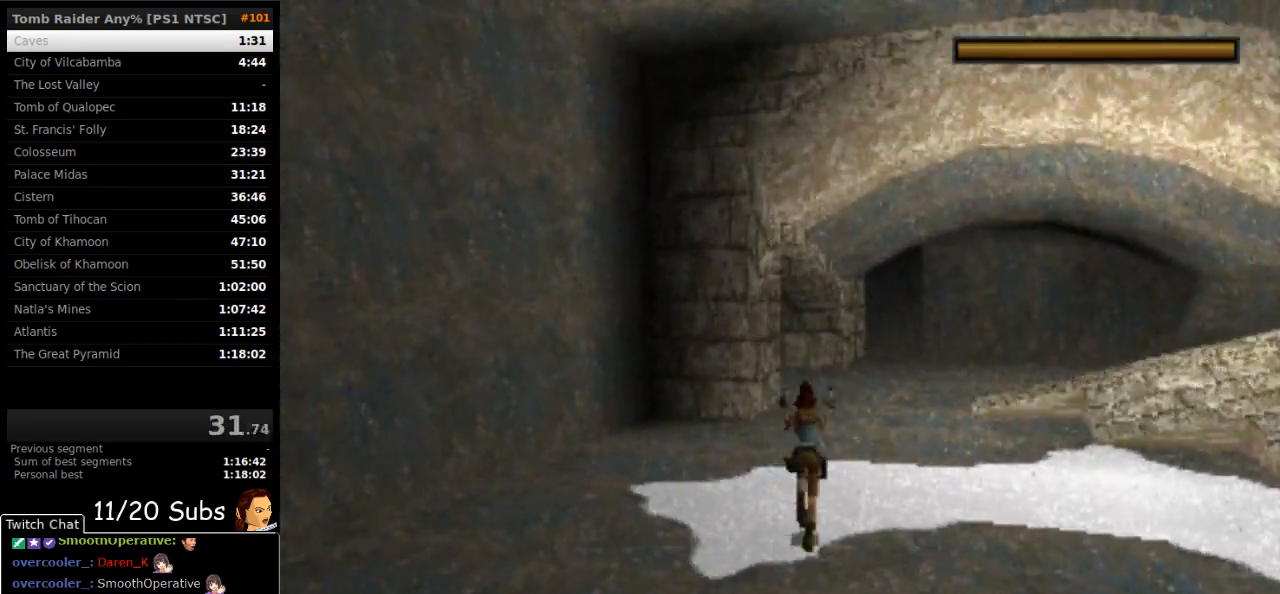
{"buttons": ["SQUARE", "DPAD_UP"], "right_stick": "center", "events": [[33, "DPAD_RIGHT", "up"]]}
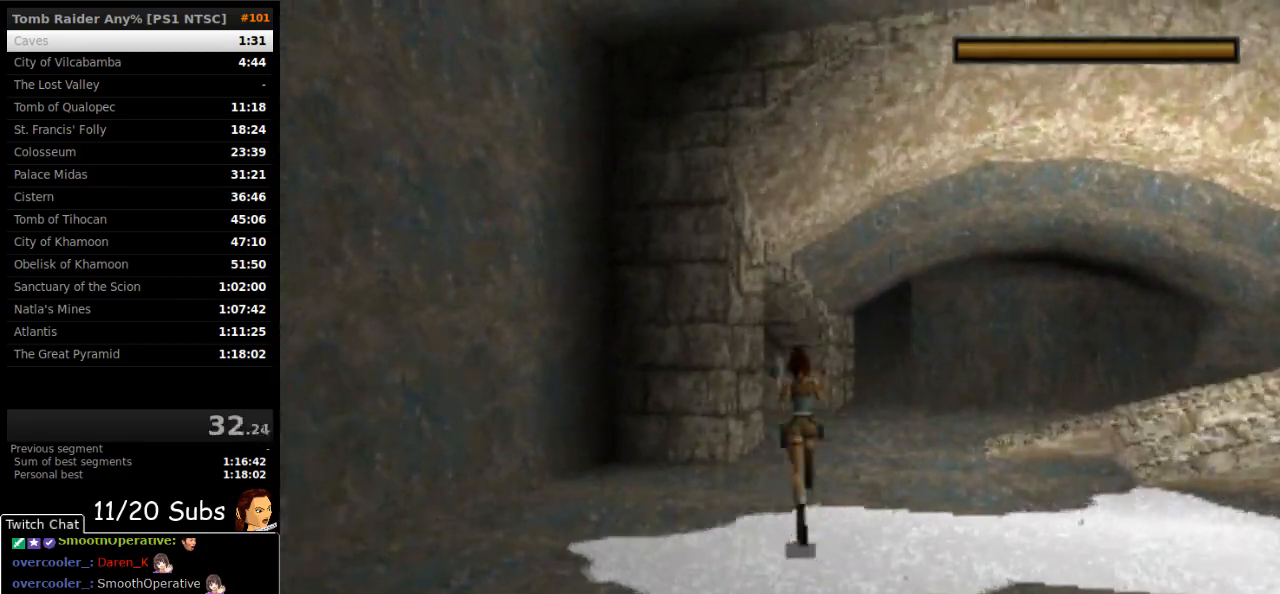
{"buttons": ["SQUARE", "DPAD_UP"], "right_stick": "center", "events": []}
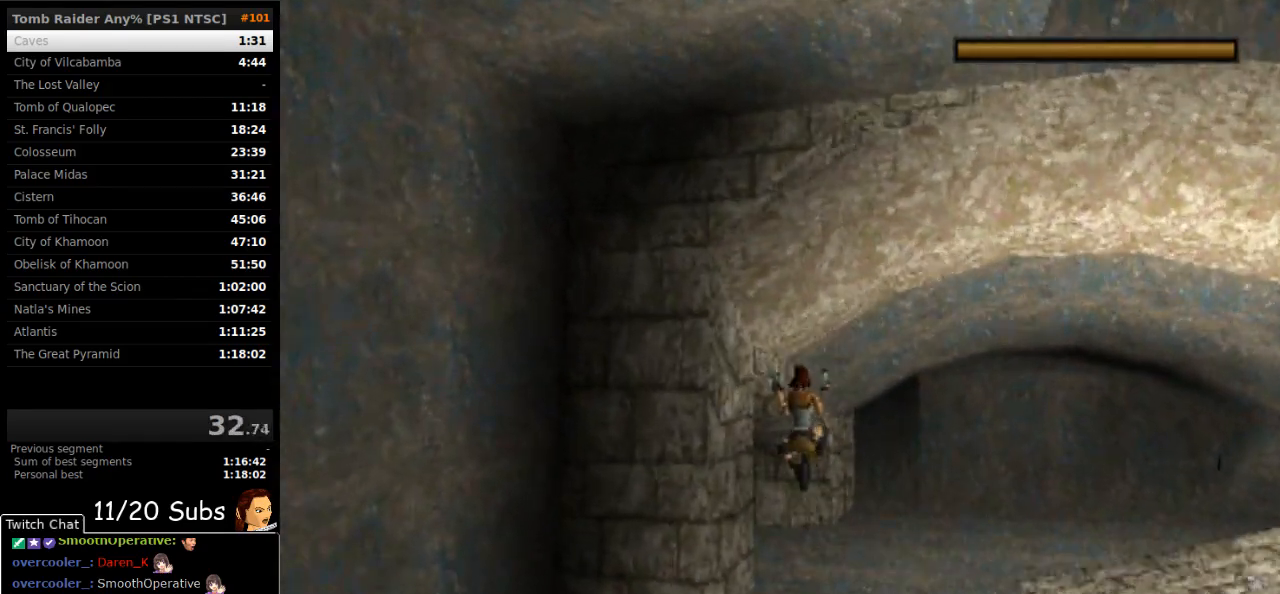
{"buttons": ["SQUARE", "DPAD_UP", "DPAD_LEFT"], "right_stick": "center", "events": [[150, "DPAD_LEFT", "down"]]}
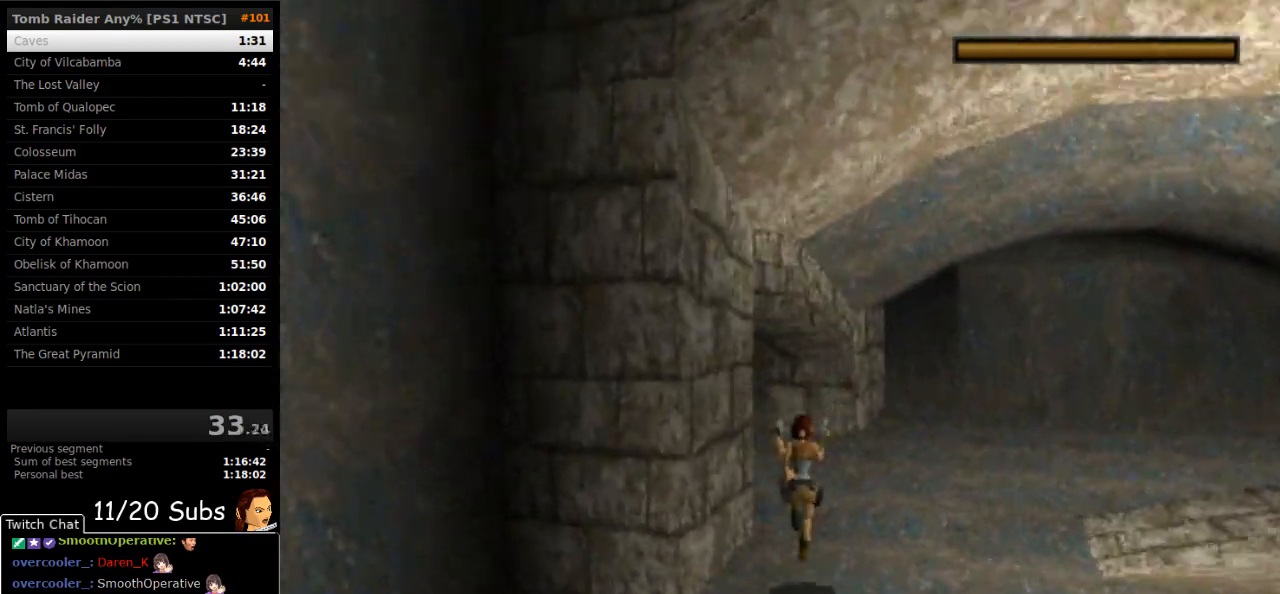
{"buttons": ["SQUARE", "DPAD_UP", "DPAD_LEFT"], "right_stick": "center", "events": [[150, "DPAD_LEFT", "up"], [267, "DPAD_LEFT", "down"]]}
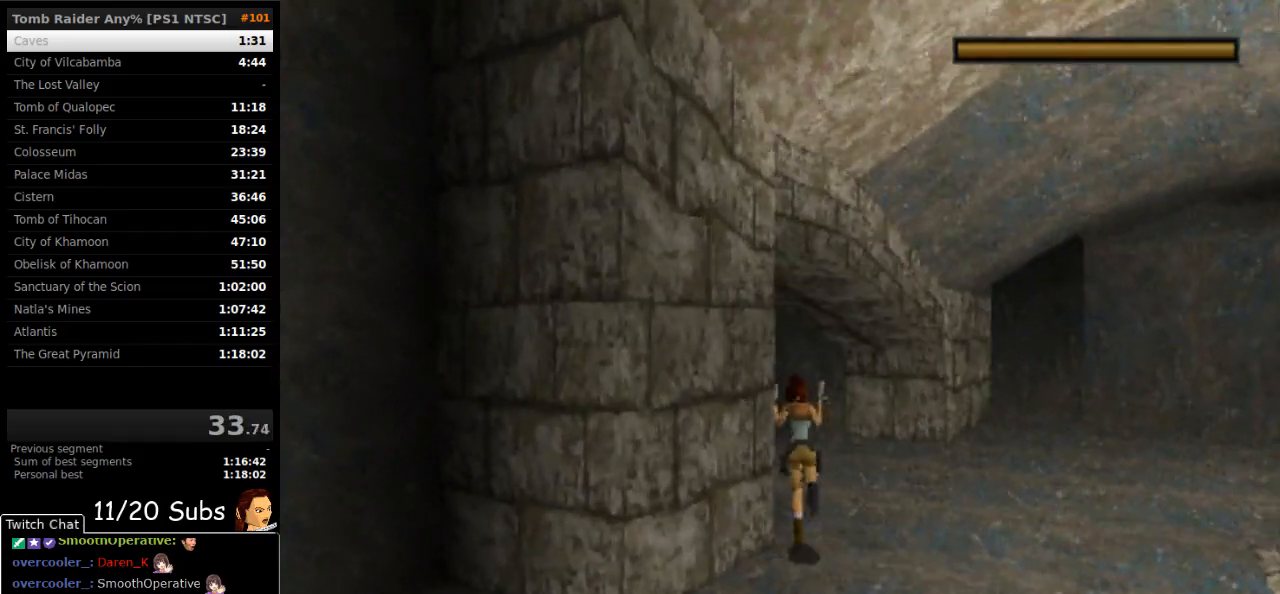
{"buttons": ["SQUARE", "DPAD_UP", "DPAD_LEFT"], "right_stick": "center", "events": []}
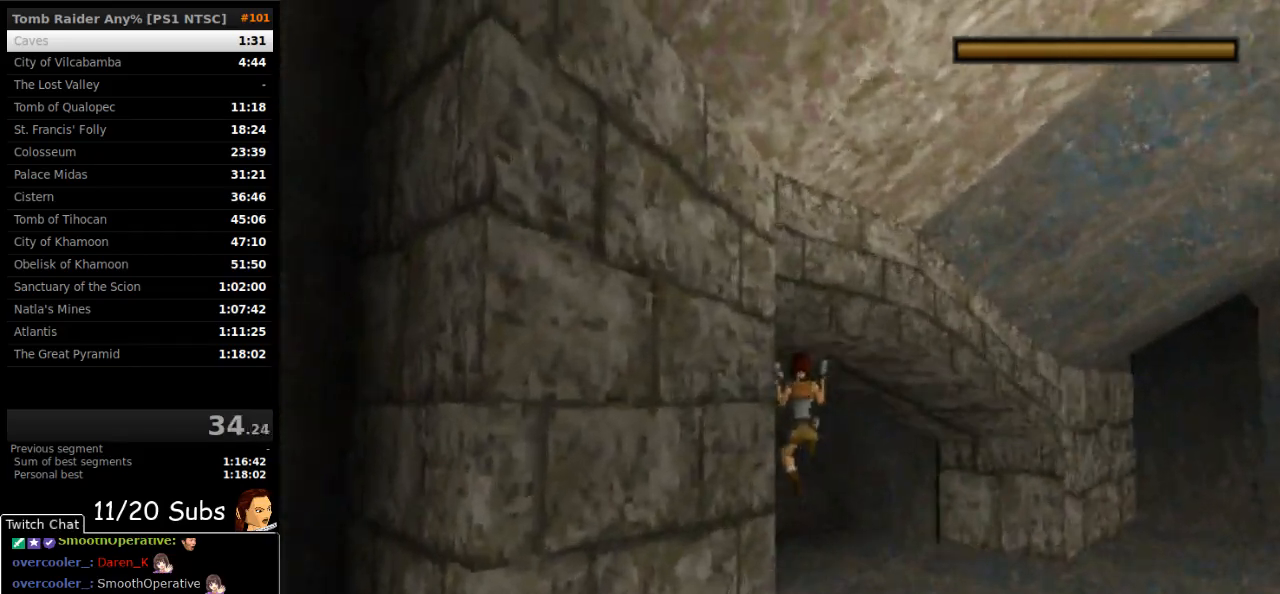
{"buttons": ["SQUARE", "DPAD_UP", "DPAD_LEFT"], "right_stick": "center", "events": []}